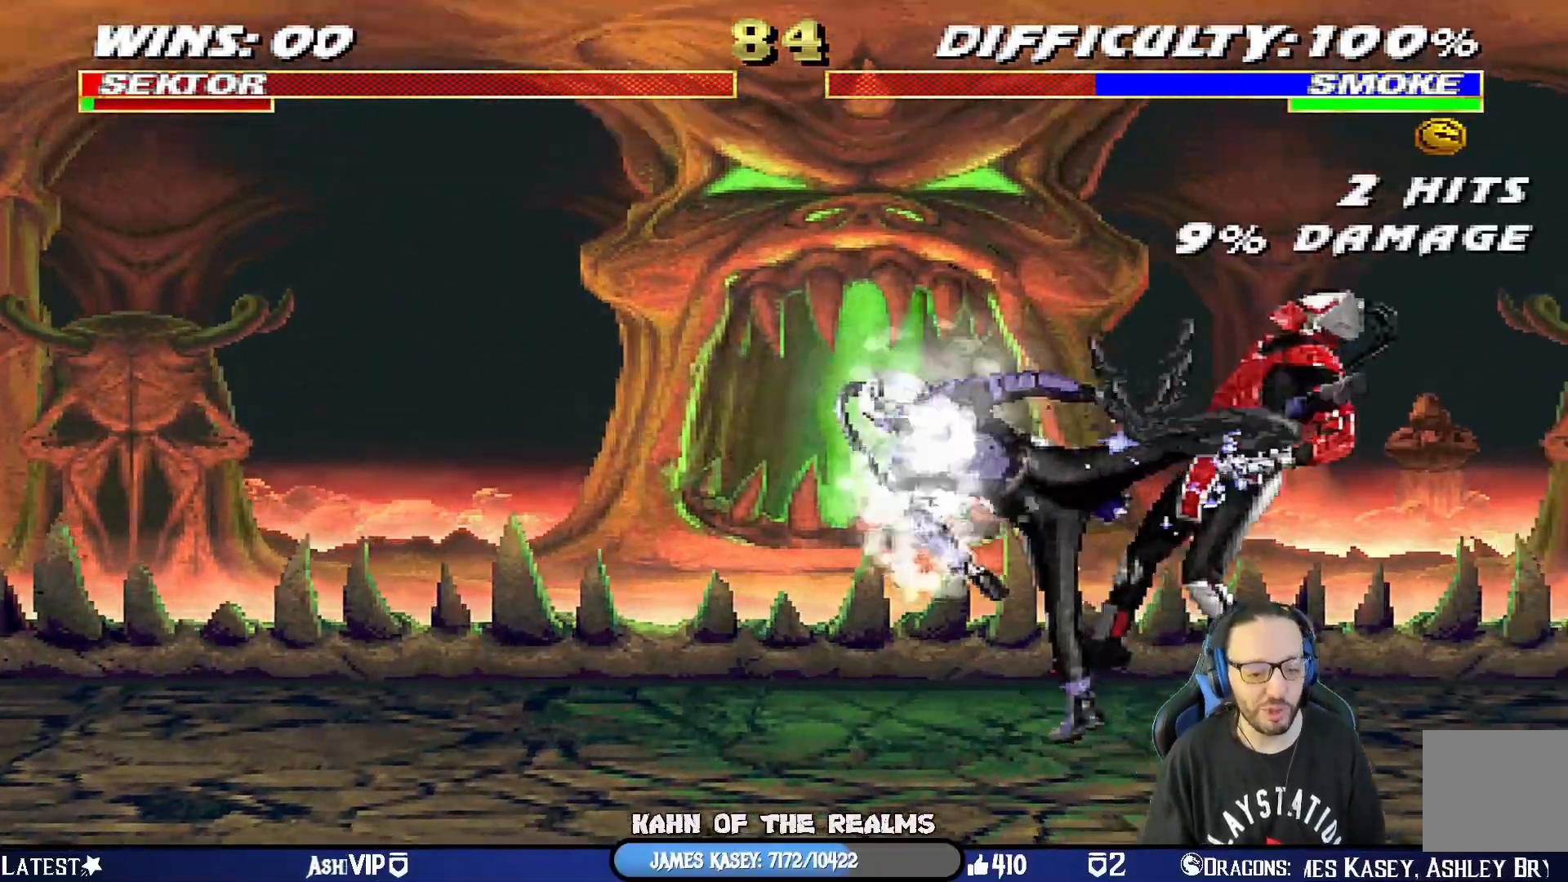
Gameplay with a controller (PlayStation layout); each line is a JSON object with the inputs held at the frame after it. "events" lists button and stick changes between this image and that frame as [ms after this image, input, new state], when the widget could be followed in between.
{"buttons": [], "left_stick": "center", "right_stick": "center", "events": []}
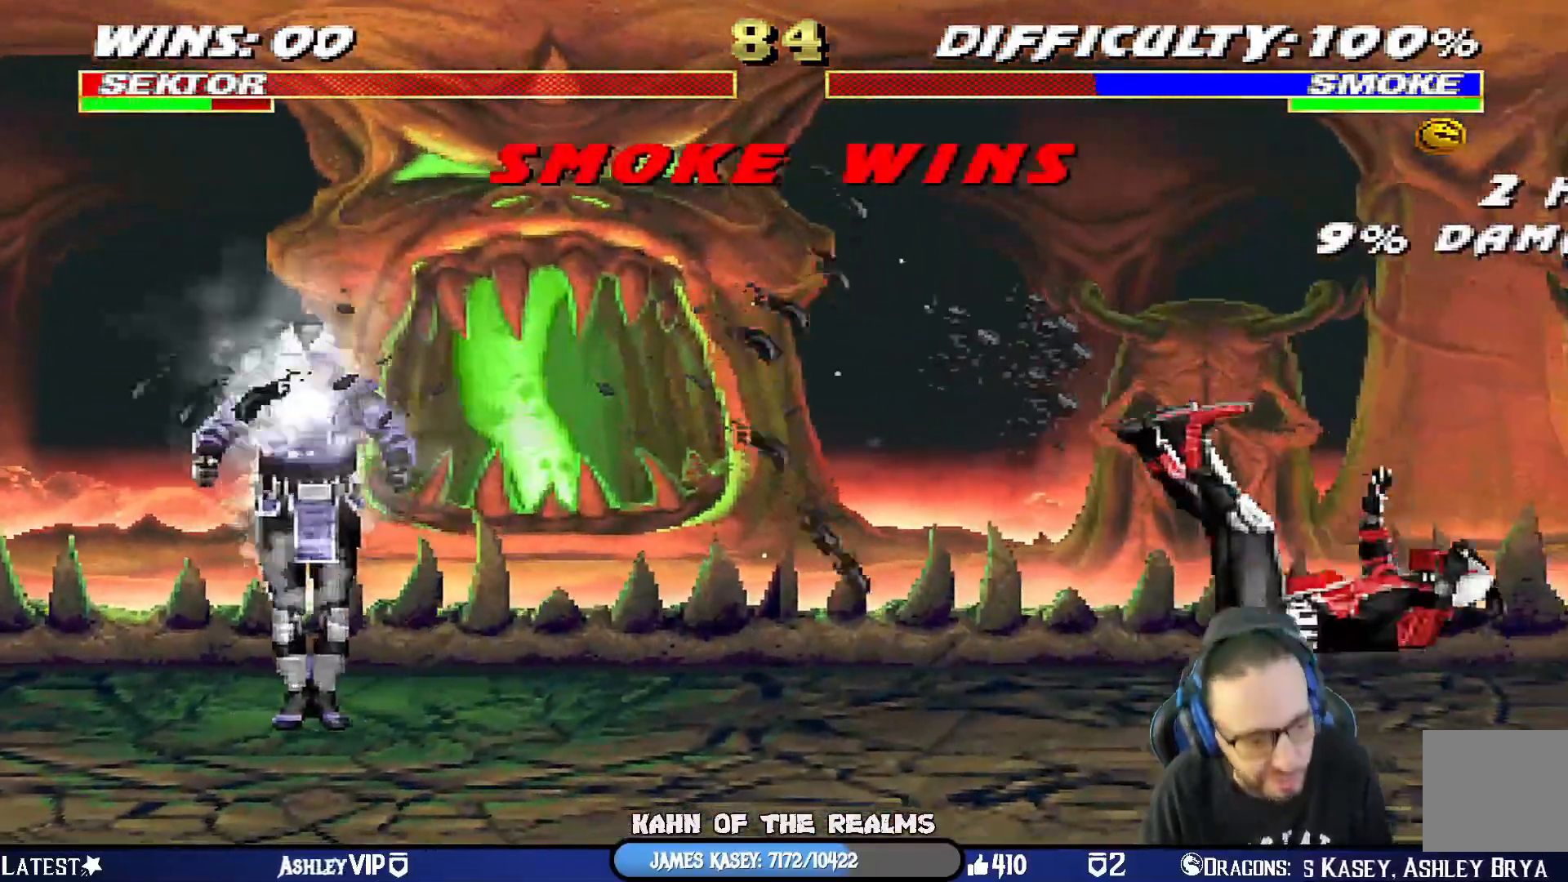
{"buttons": [], "left_stick": "center", "right_stick": "center", "events": []}
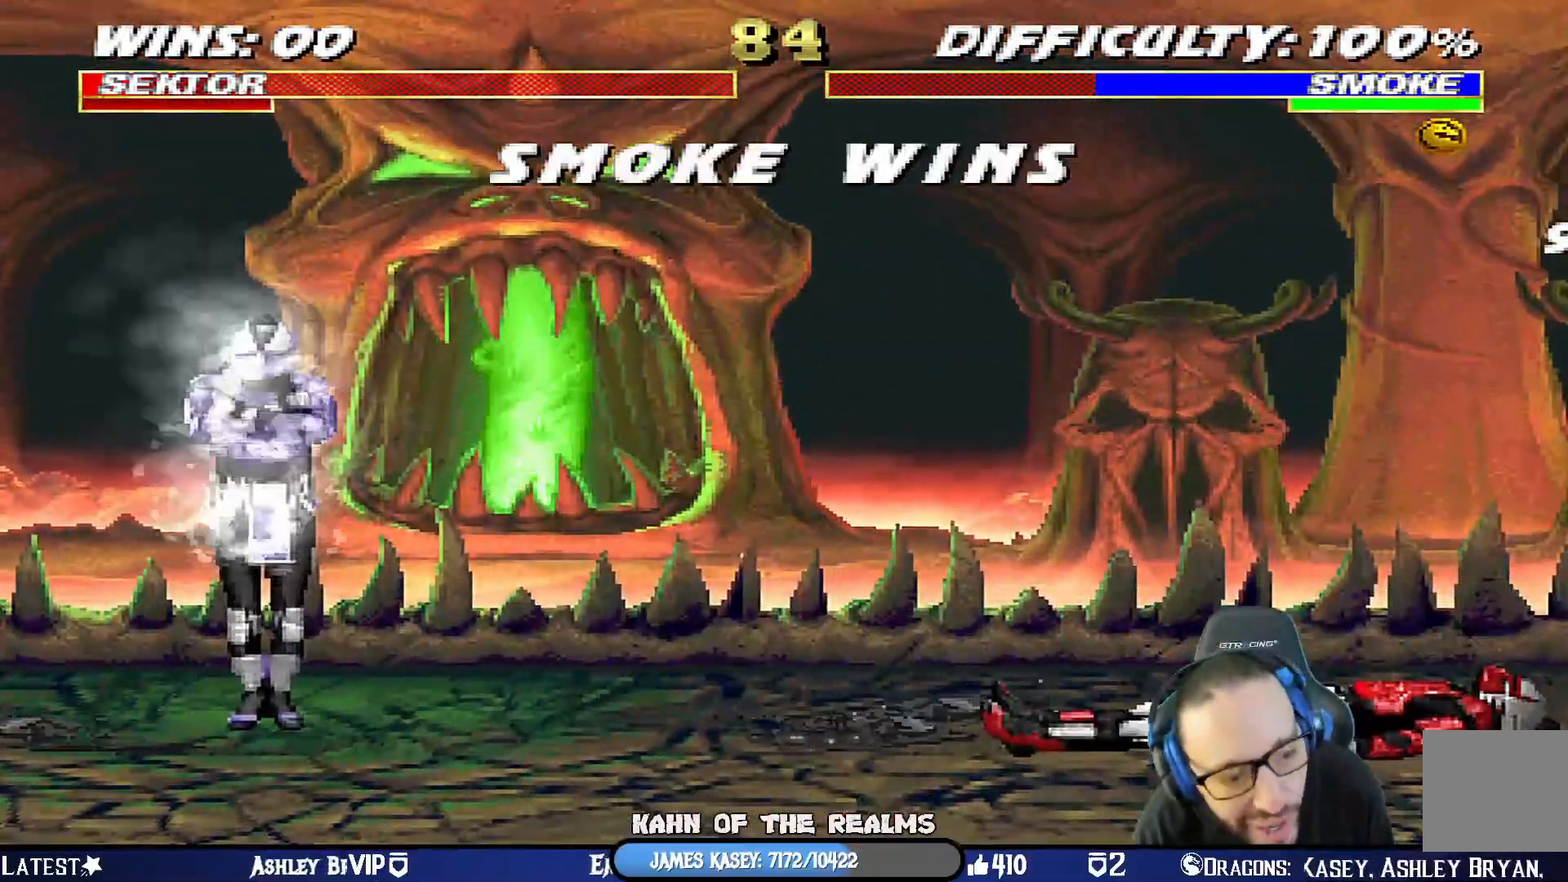
{"buttons": [], "left_stick": "center", "right_stick": "center", "events": []}
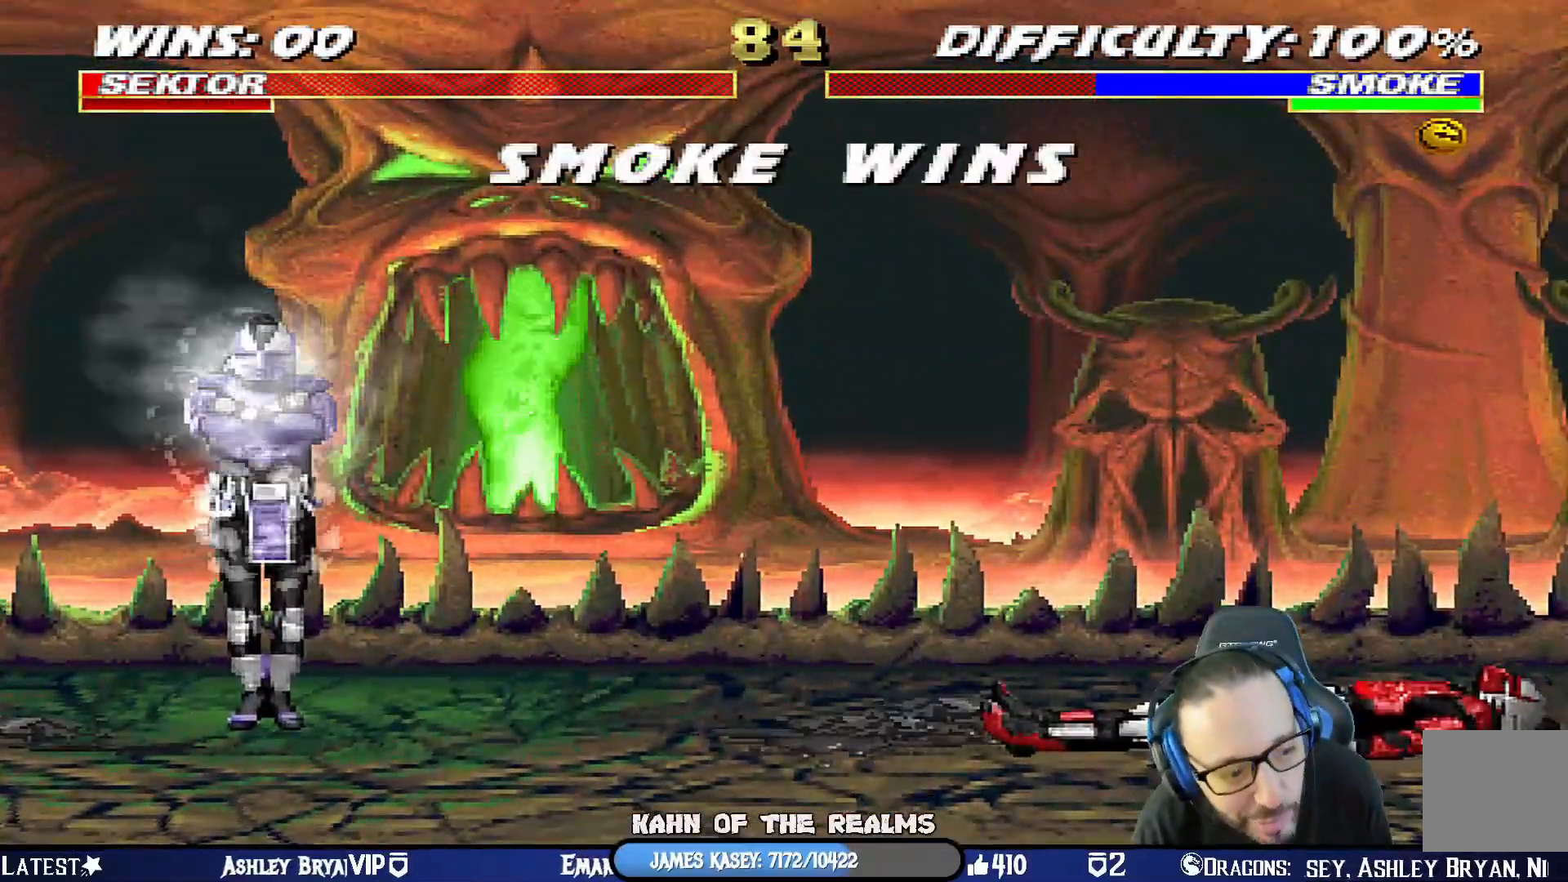
{"buttons": ["CROSS"], "left_stick": "center", "right_stick": "center", "events": [[383, "R1", "down"], [417, "CROSS", "down"], [450, "R1", "up"]]}
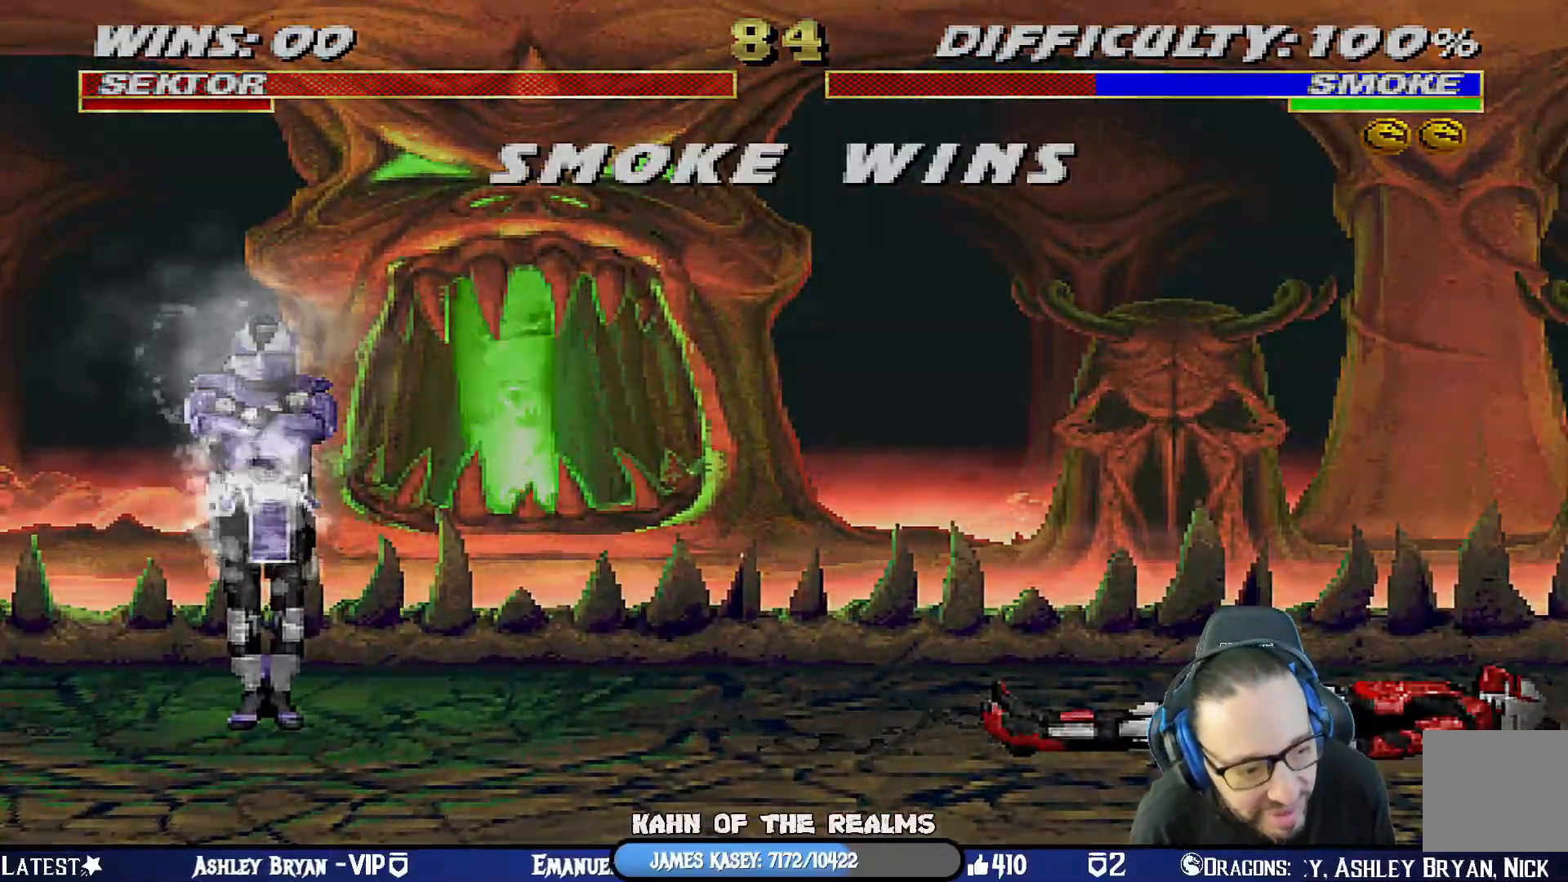
{"buttons": [], "left_stick": "center", "right_stick": "center", "events": [[184, "CROSS", "up"]]}
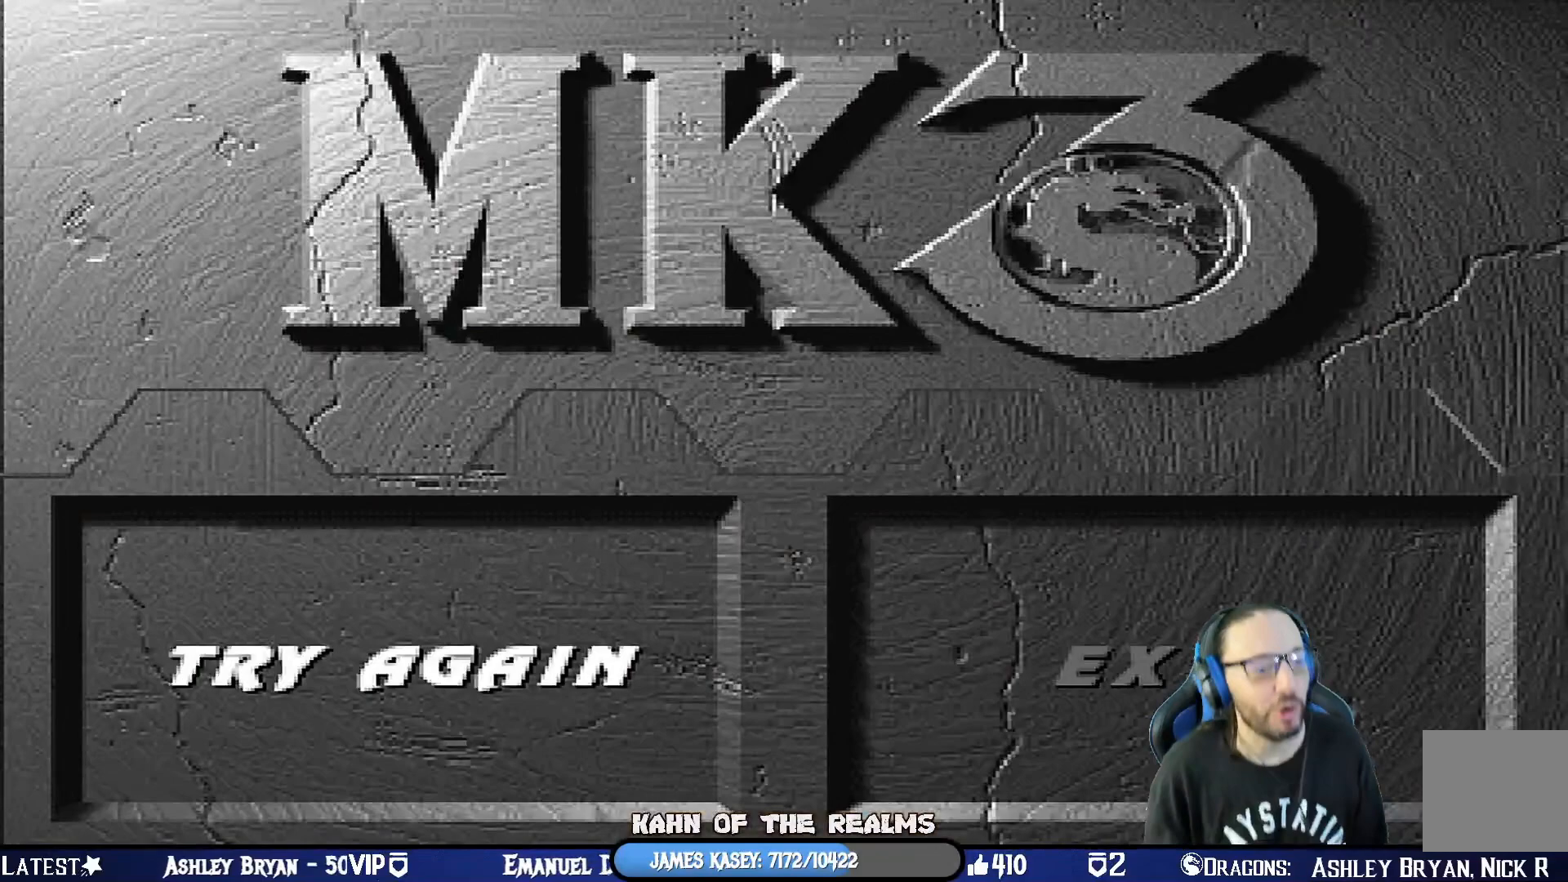
{"buttons": [], "left_stick": "center", "right_stick": "center", "events": [[50, "CROSS", "down"], [200, "CROSS", "up"]]}
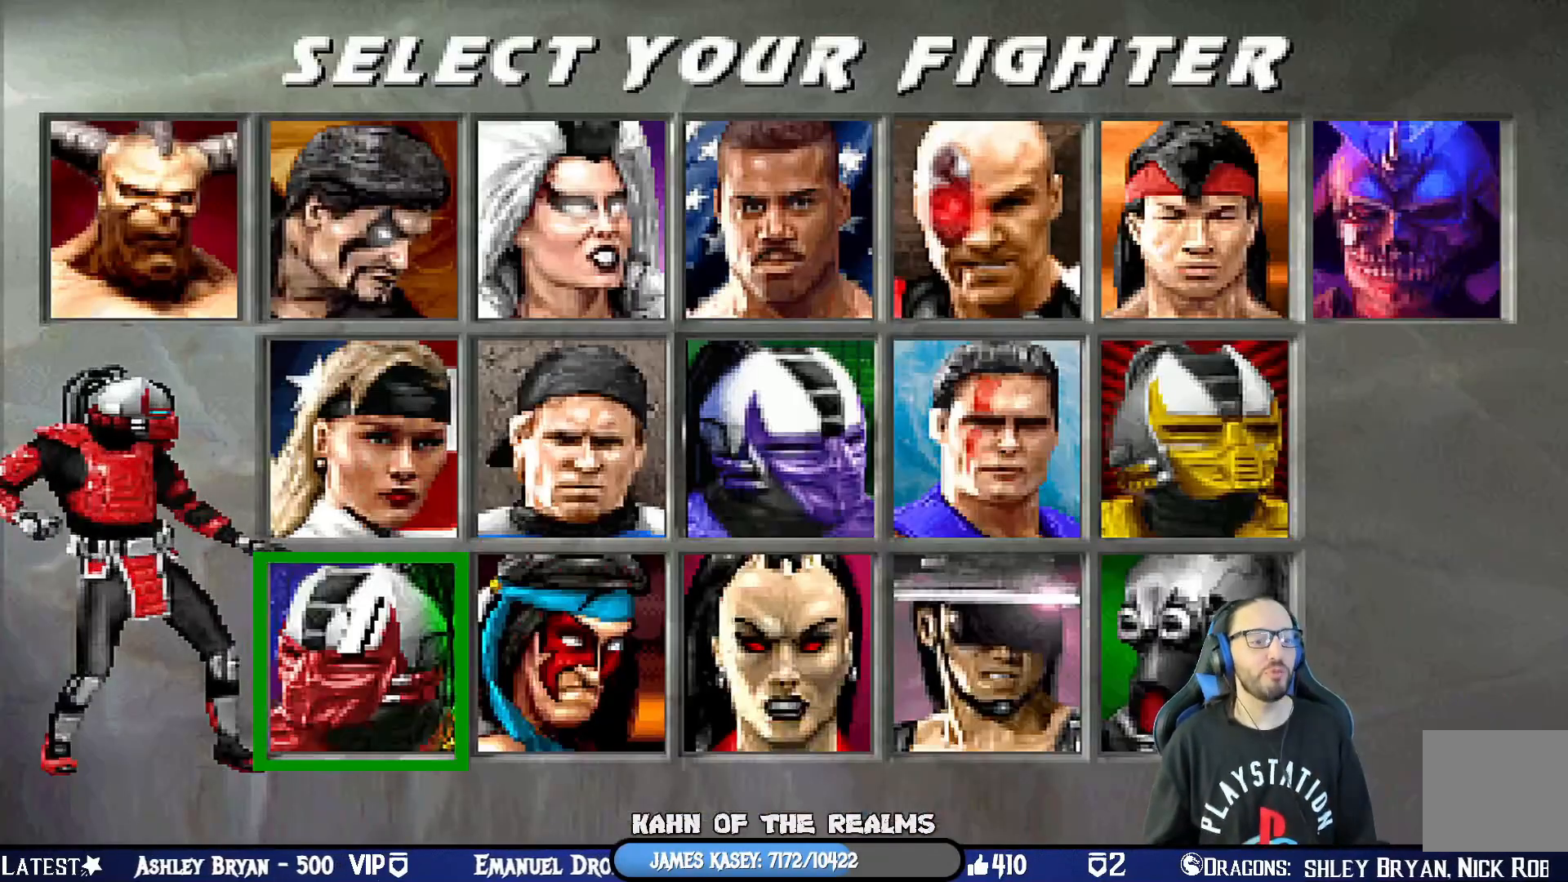
{"buttons": [], "left_stick": "center", "right_stick": "center", "events": []}
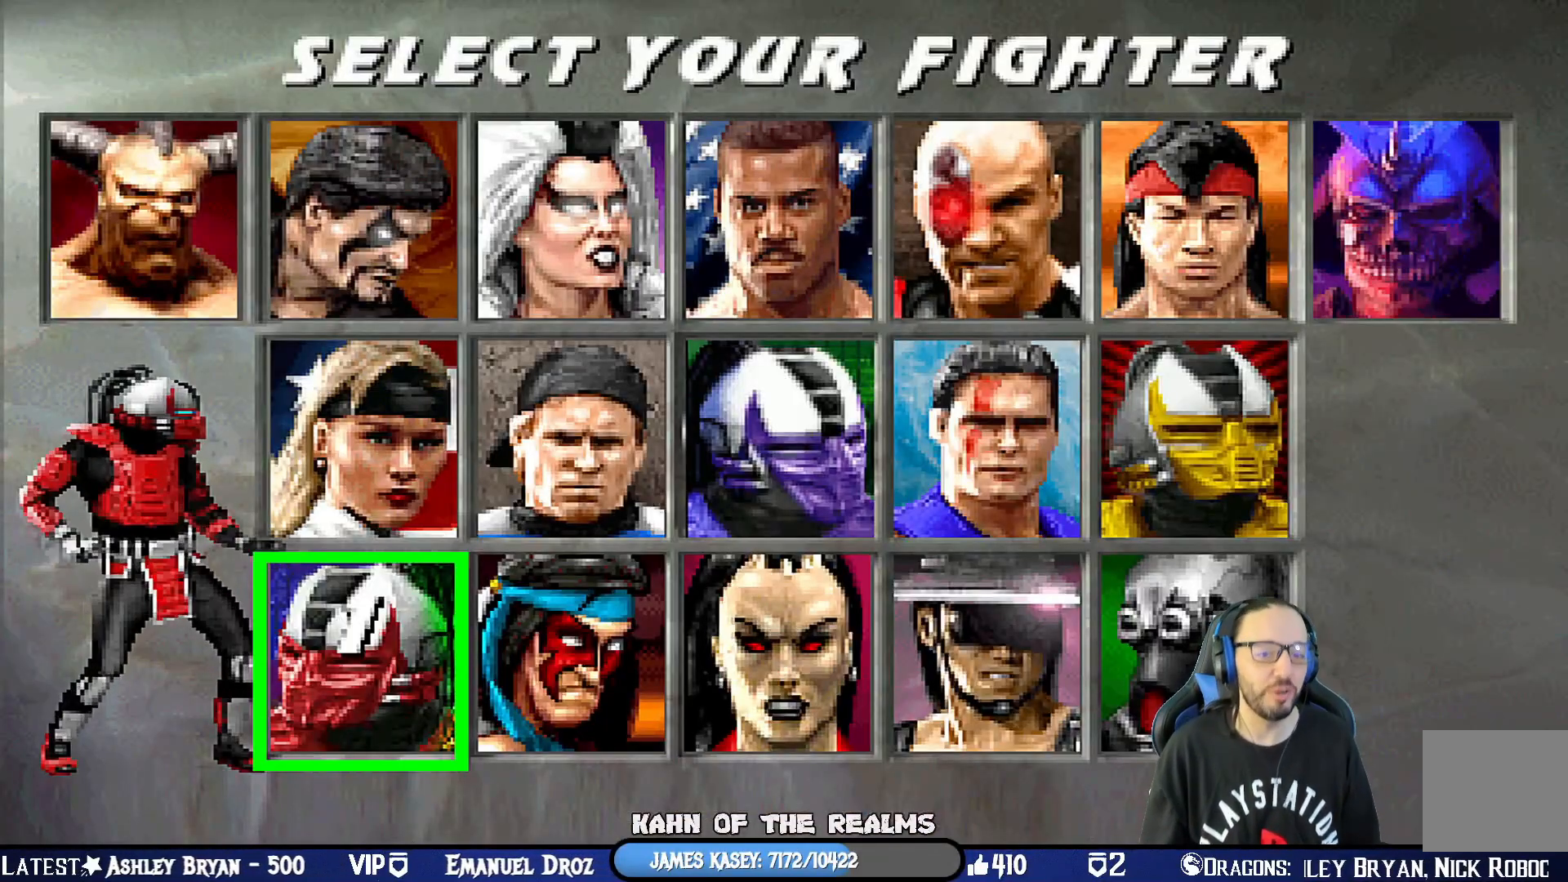
{"buttons": [], "left_stick": "up", "right_stick": "center", "events": [[150, "left_stick", "up"], [200, "CROSS", "down"], [450, "CROSS", "up"]]}
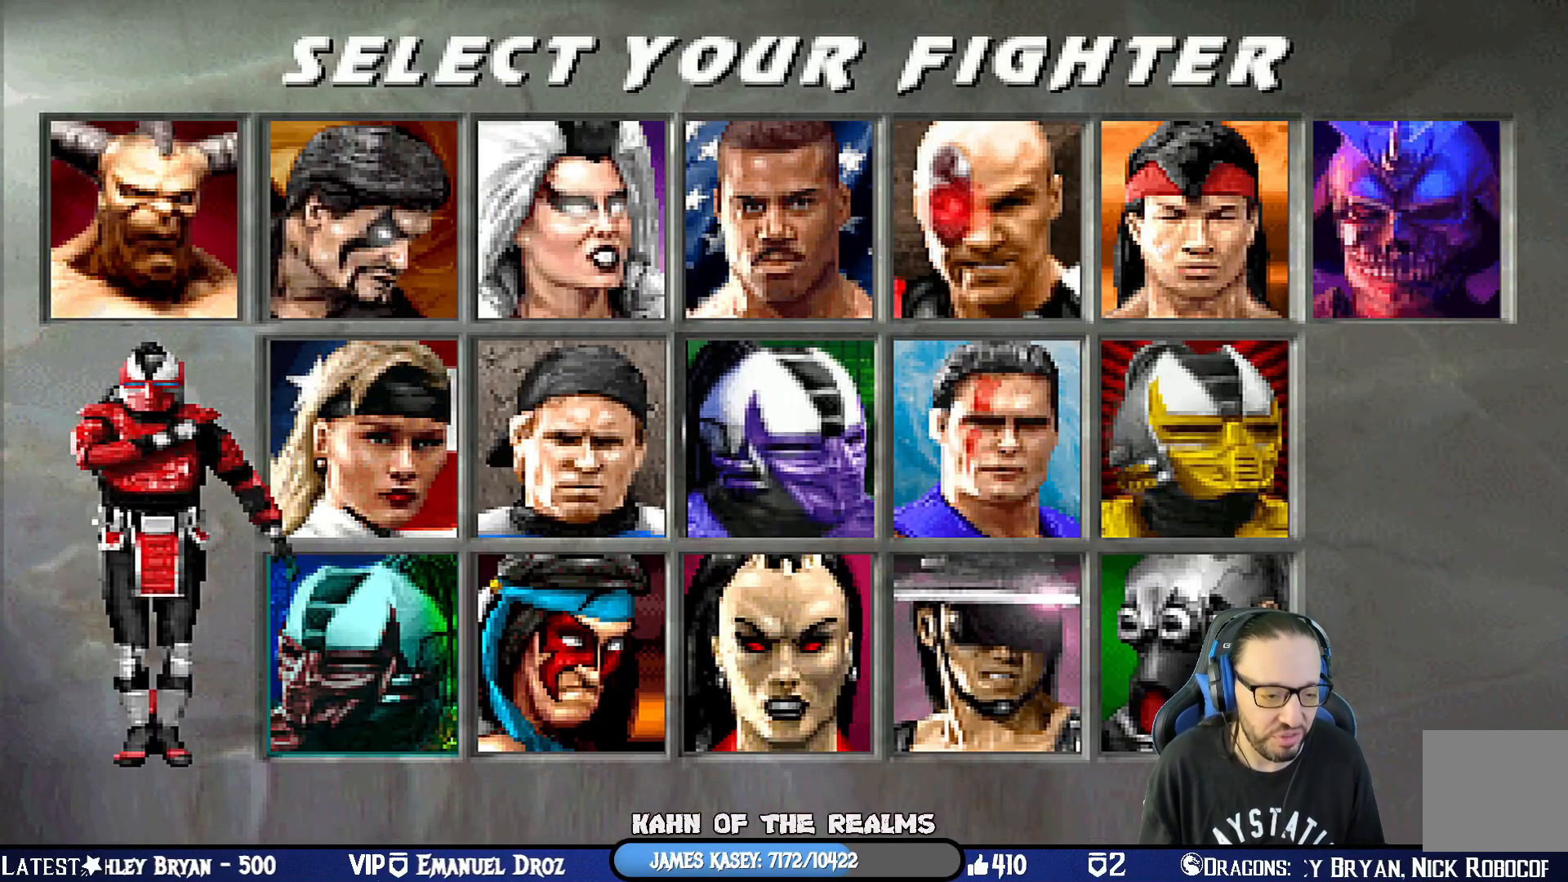
{"buttons": [], "left_stick": "center", "right_stick": "center", "events": [[33, "CROSS", "down"], [67, "left_stick", "center"], [200, "CROSS", "up"], [284, "CROSS", "down"], [467, "CROSS", "up"]]}
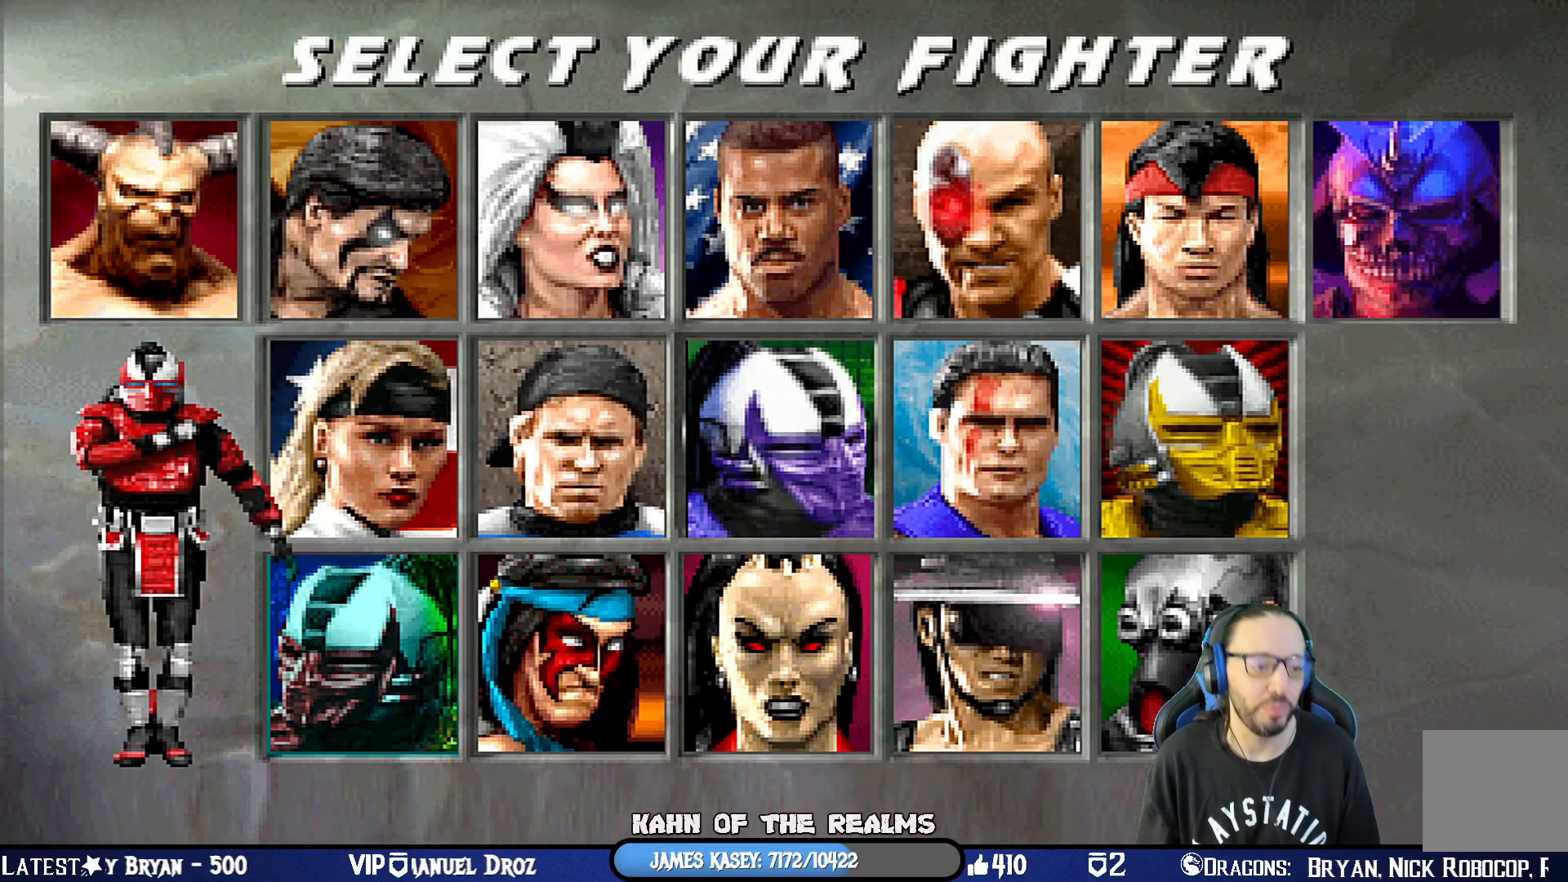
{"buttons": ["R1"], "left_stick": "center", "right_stick": "center", "events": [[33, "CROSS", "down"], [183, "CROSS", "up"], [283, "CROSS", "down"], [283, "R1", "down"], [333, "SQUARE", "down"], [350, "CIRCLE", "down"], [467, "SQUARE", "up"], [500, "CIRCLE", "up"], [500, "CROSS", "up"]]}
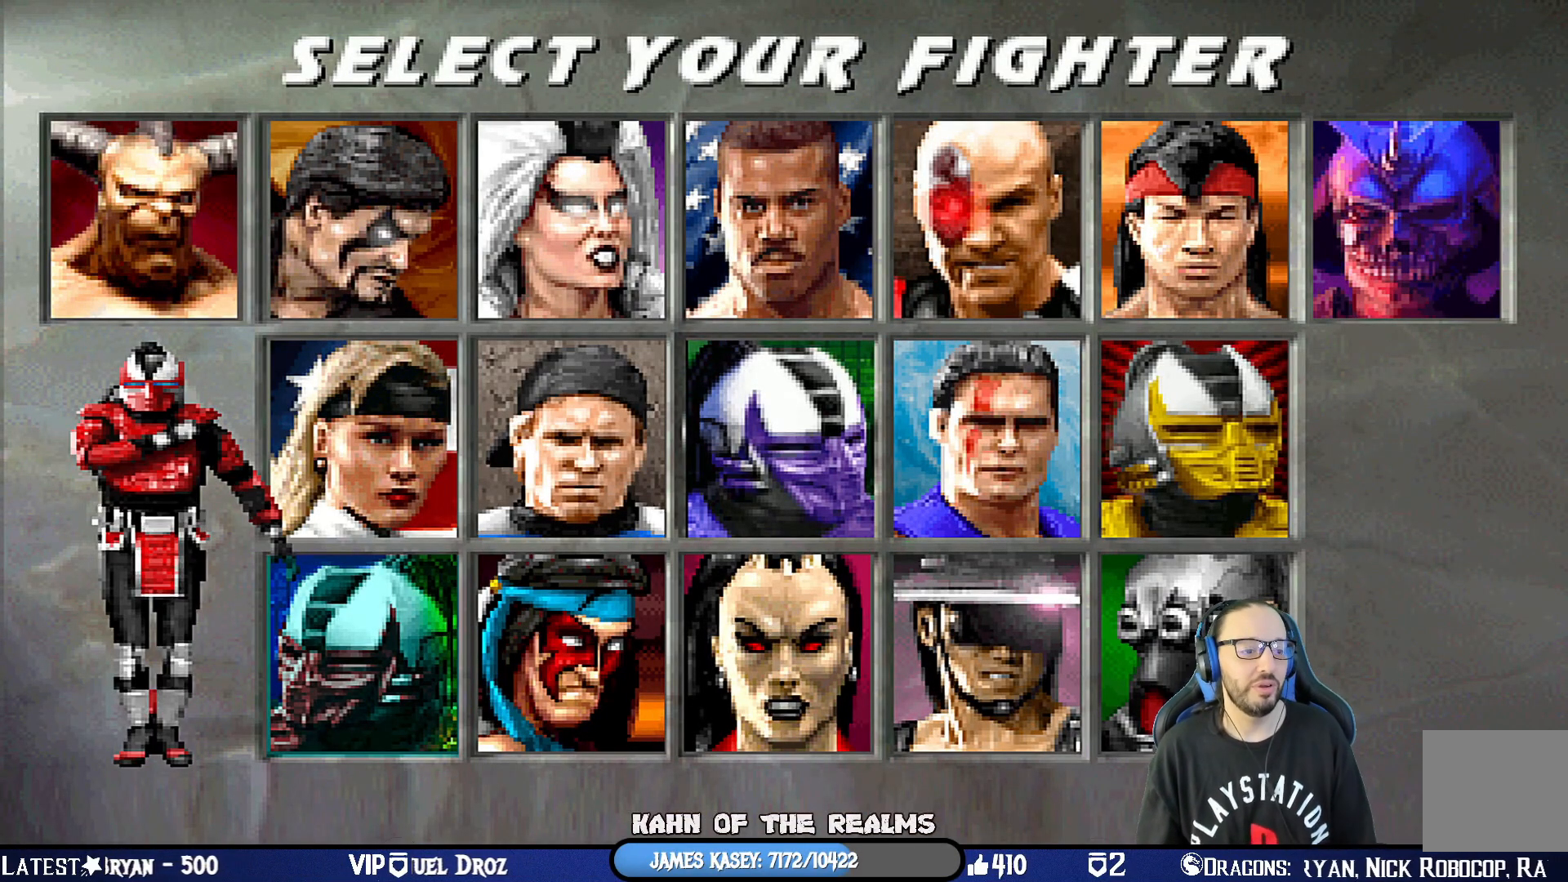
{"buttons": [], "left_stick": "center", "right_stick": "center", "events": [[50, "R1", "up"]]}
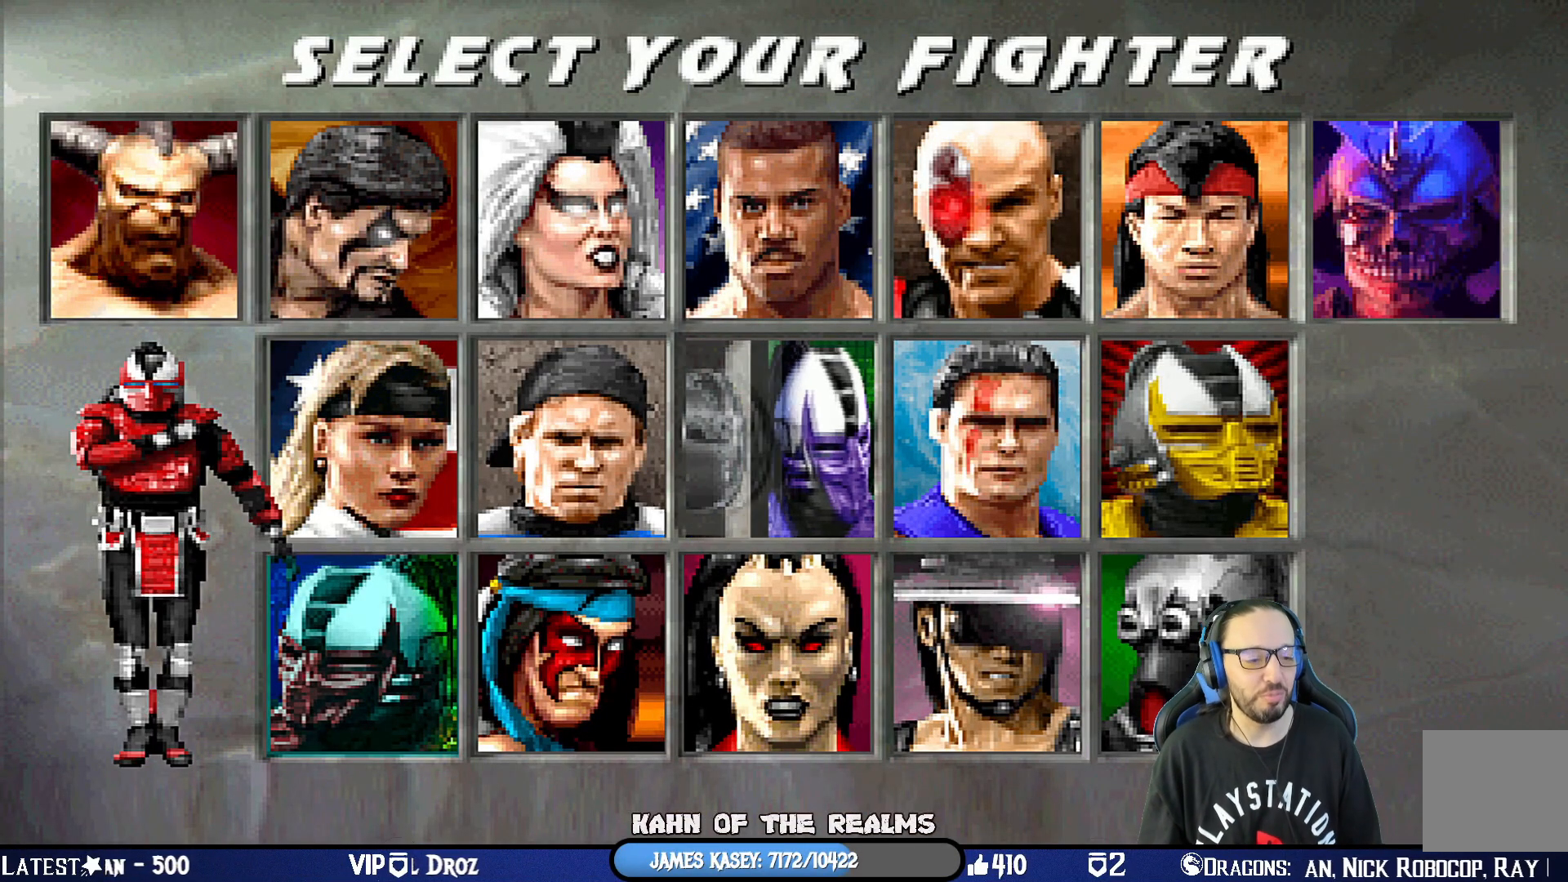
{"buttons": ["CROSS", "CIRCLE", "TRIANGLE", "R1"], "left_stick": "center", "right_stick": "center", "events": [[233, "CROSS", "down"], [250, "R1", "down"], [300, "CIRCLE", "down"], [317, "SQUARE", "down"], [417, "SQUARE", "up"], [433, "TRIANGLE", "down"]]}
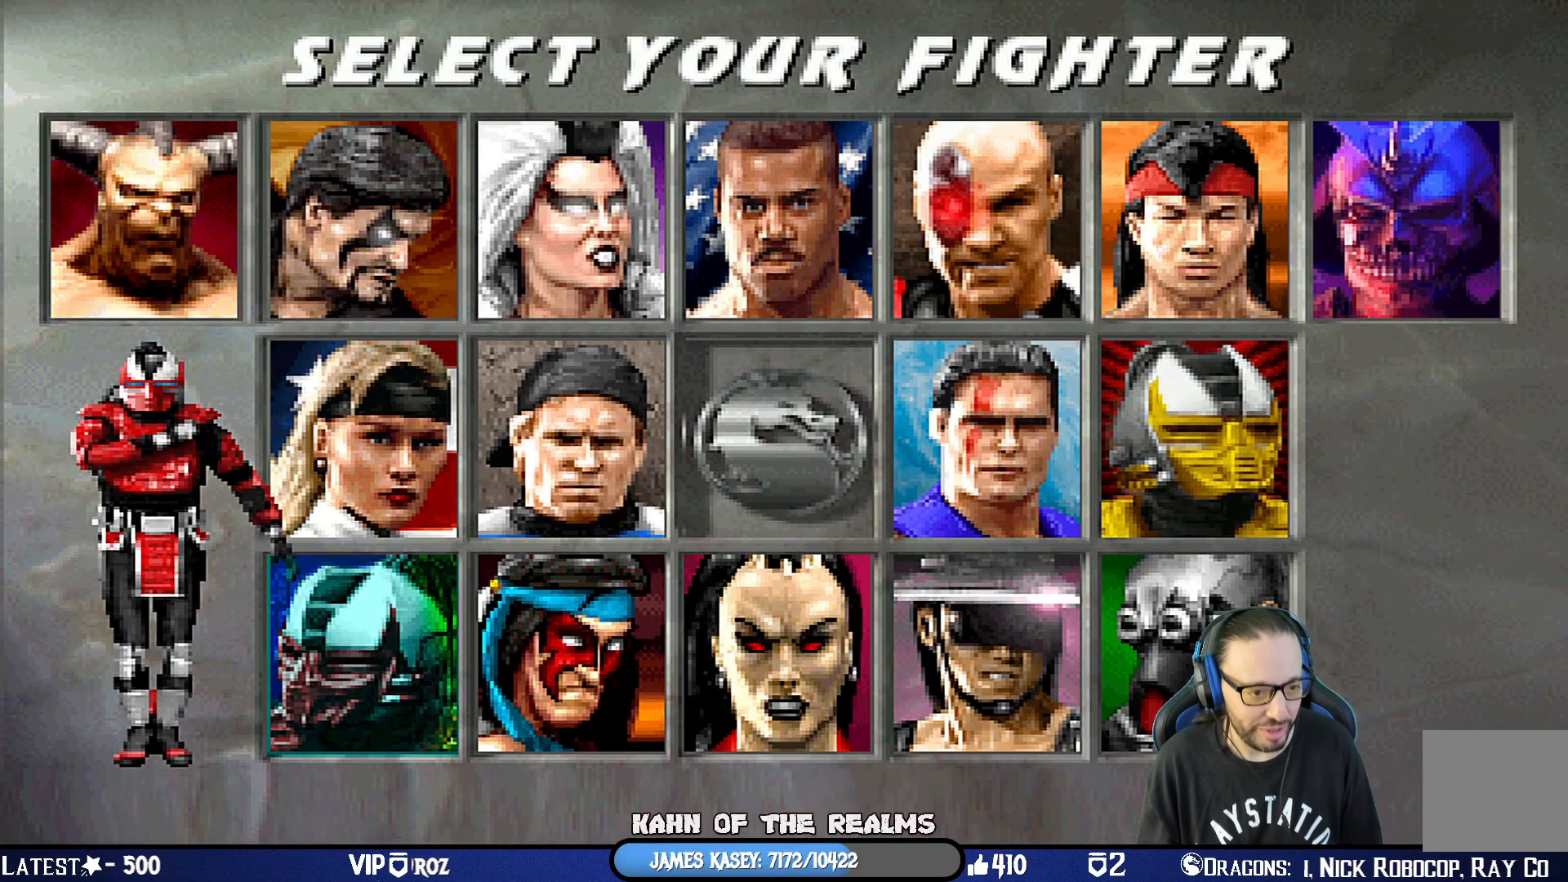
{"buttons": [], "left_stick": "center", "right_stick": "center", "events": [[17, "CROSS", "up"], [67, "TRIANGLE", "up"], [84, "CIRCLE", "up"], [100, "R1", "up"], [200, "CROSS", "down"], [200, "R1", "down"], [217, "CIRCLE", "down"], [250, "SQUARE", "down"], [267, "TRIANGLE", "down"], [350, "SQUARE", "up"], [401, "CROSS", "up"], [467, "TRIANGLE", "up"], [484, "CIRCLE", "up"], [484, "R1", "up"]]}
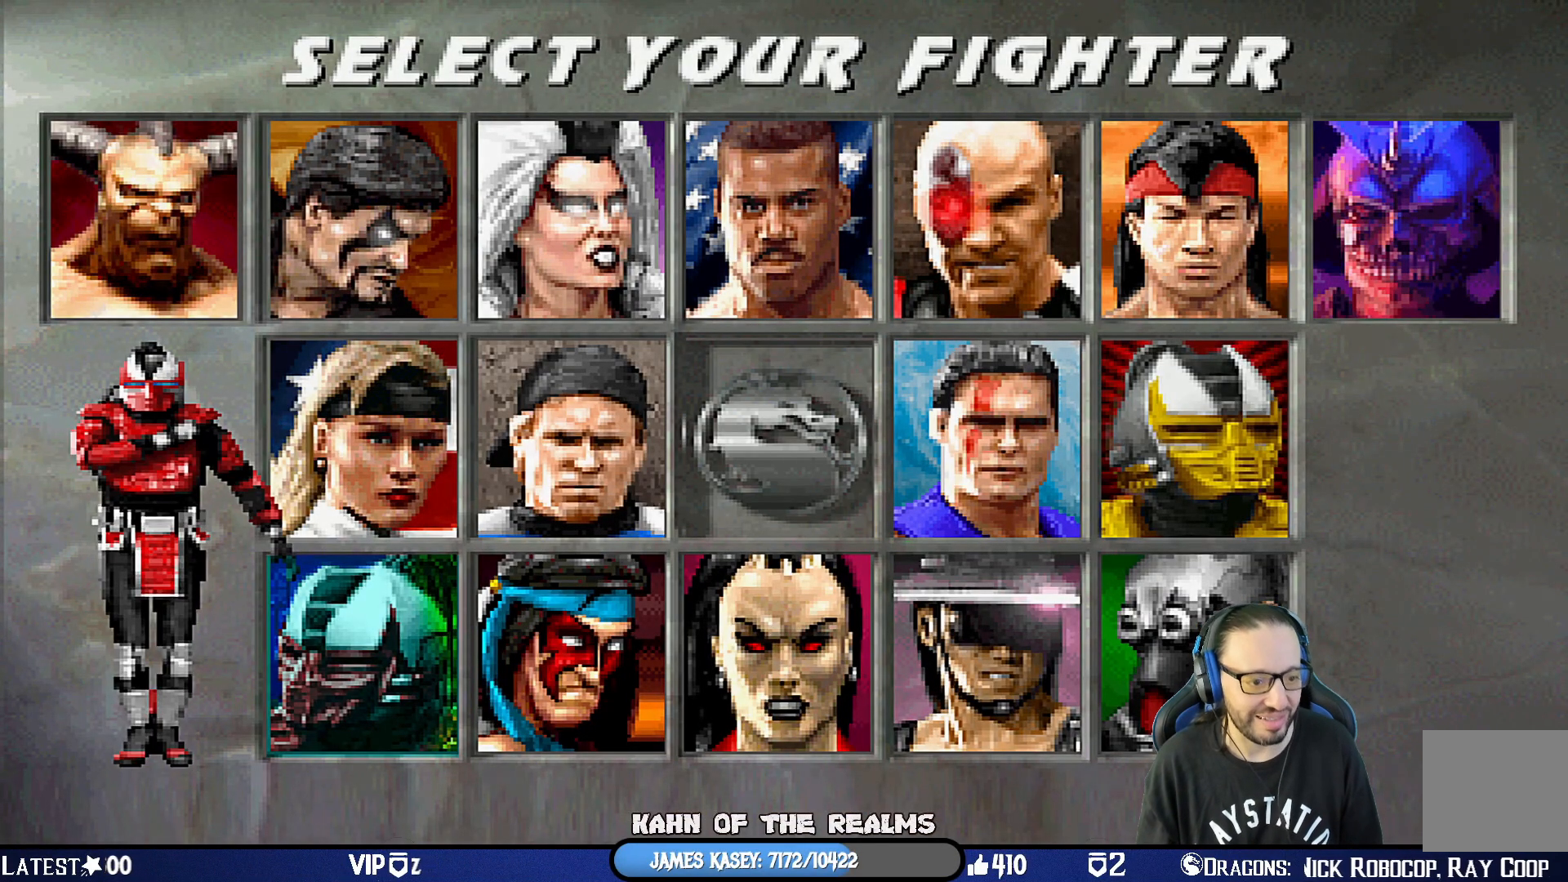
{"buttons": ["CROSS", "R1"], "left_stick": "center", "right_stick": "center", "events": [[66, "CROSS", "down"], [83, "R1", "down"], [100, "CIRCLE", "down"], [100, "SQUARE", "down"], [116, "TRIANGLE", "down"], [250, "SQUARE", "up"], [283, "CROSS", "up"], [283, "TRIANGLE", "up"], [300, "CIRCLE", "up"], [317, "R1", "up"], [450, "CROSS", "down"], [500, "R1", "down"]]}
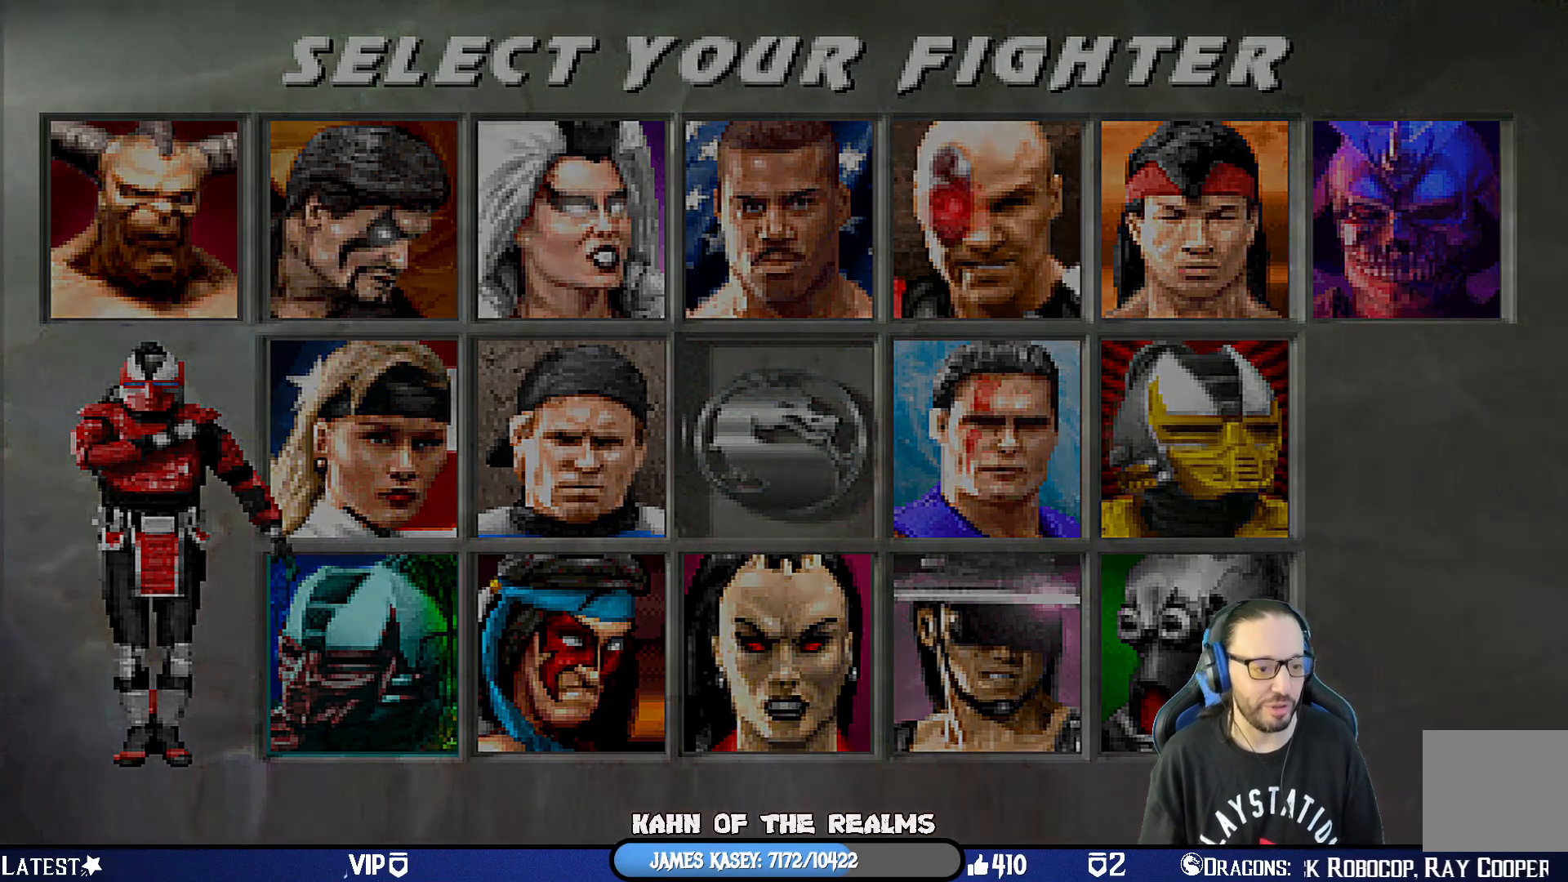
{"buttons": ["CROSS"], "left_stick": "center", "right_stick": "center", "events": [[84, "R1", "up"], [150, "CROSS", "up"], [367, "CROSS", "down"]]}
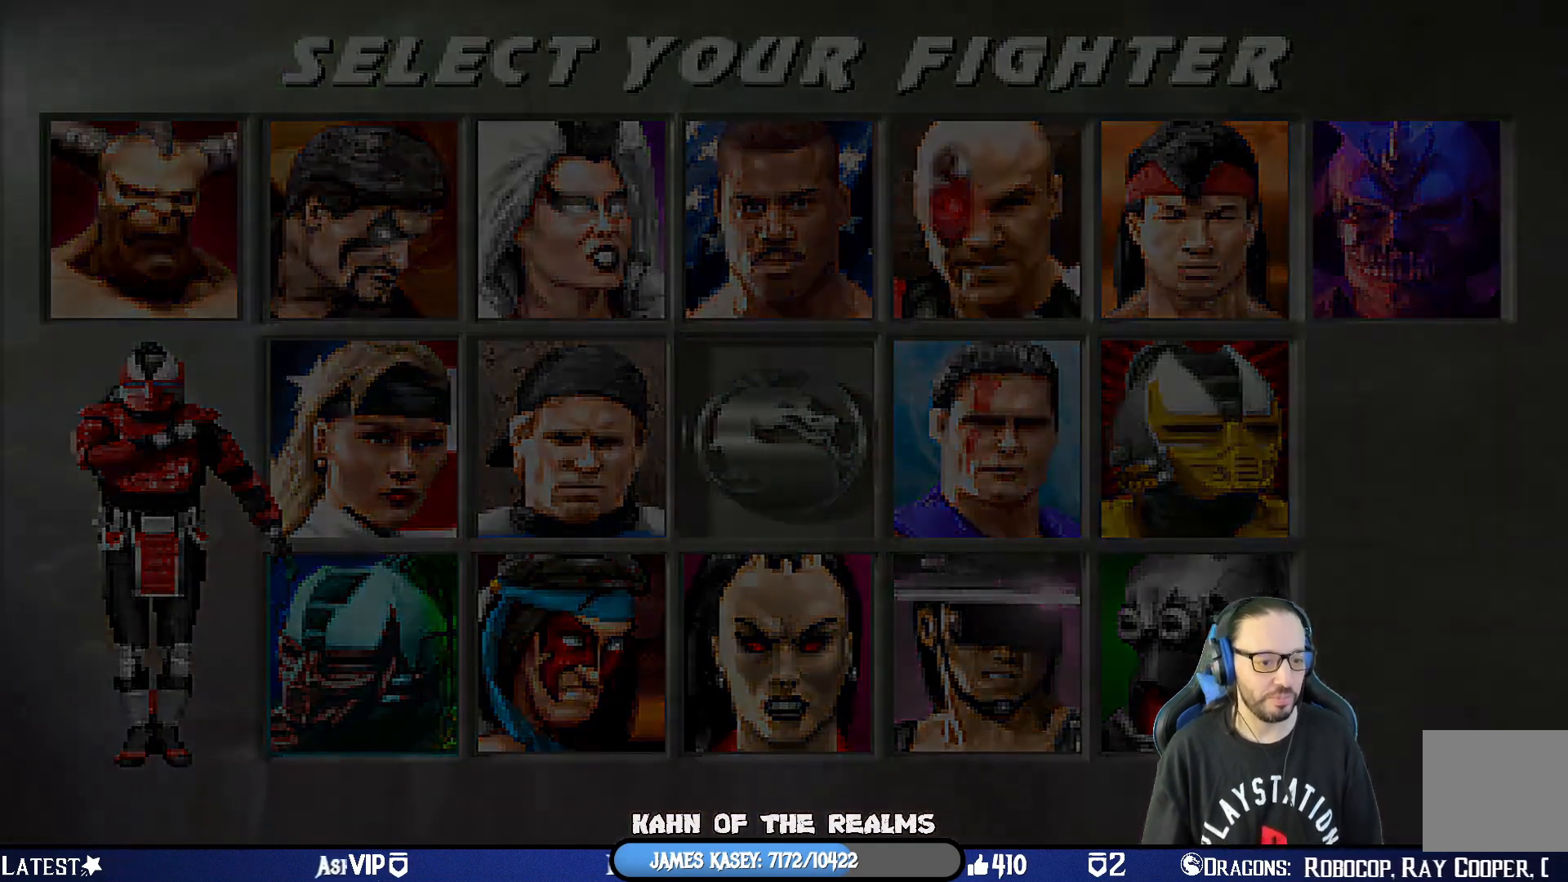
{"buttons": ["CROSS"], "left_stick": "center", "right_stick": "center", "events": [[33, "CROSS", "up"], [216, "CROSS", "down"], [400, "CROSS", "up"], [483, "CROSS", "down"]]}
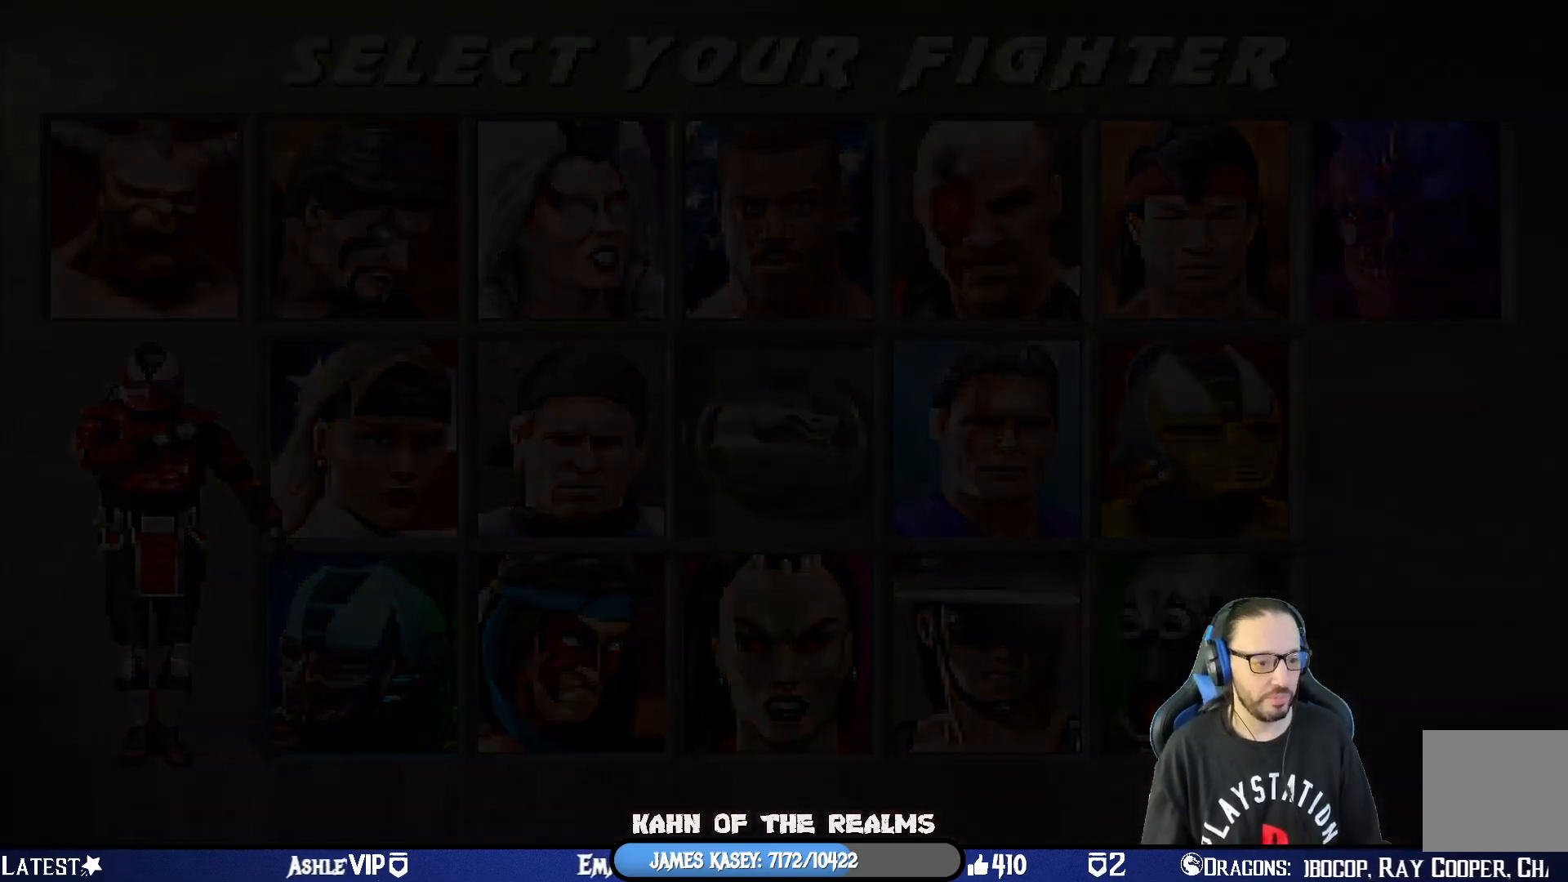
{"buttons": [], "left_stick": "center", "right_stick": "center", "events": [[167, "CROSS", "up"], [267, "CROSS", "down"], [417, "CROSS", "up"]]}
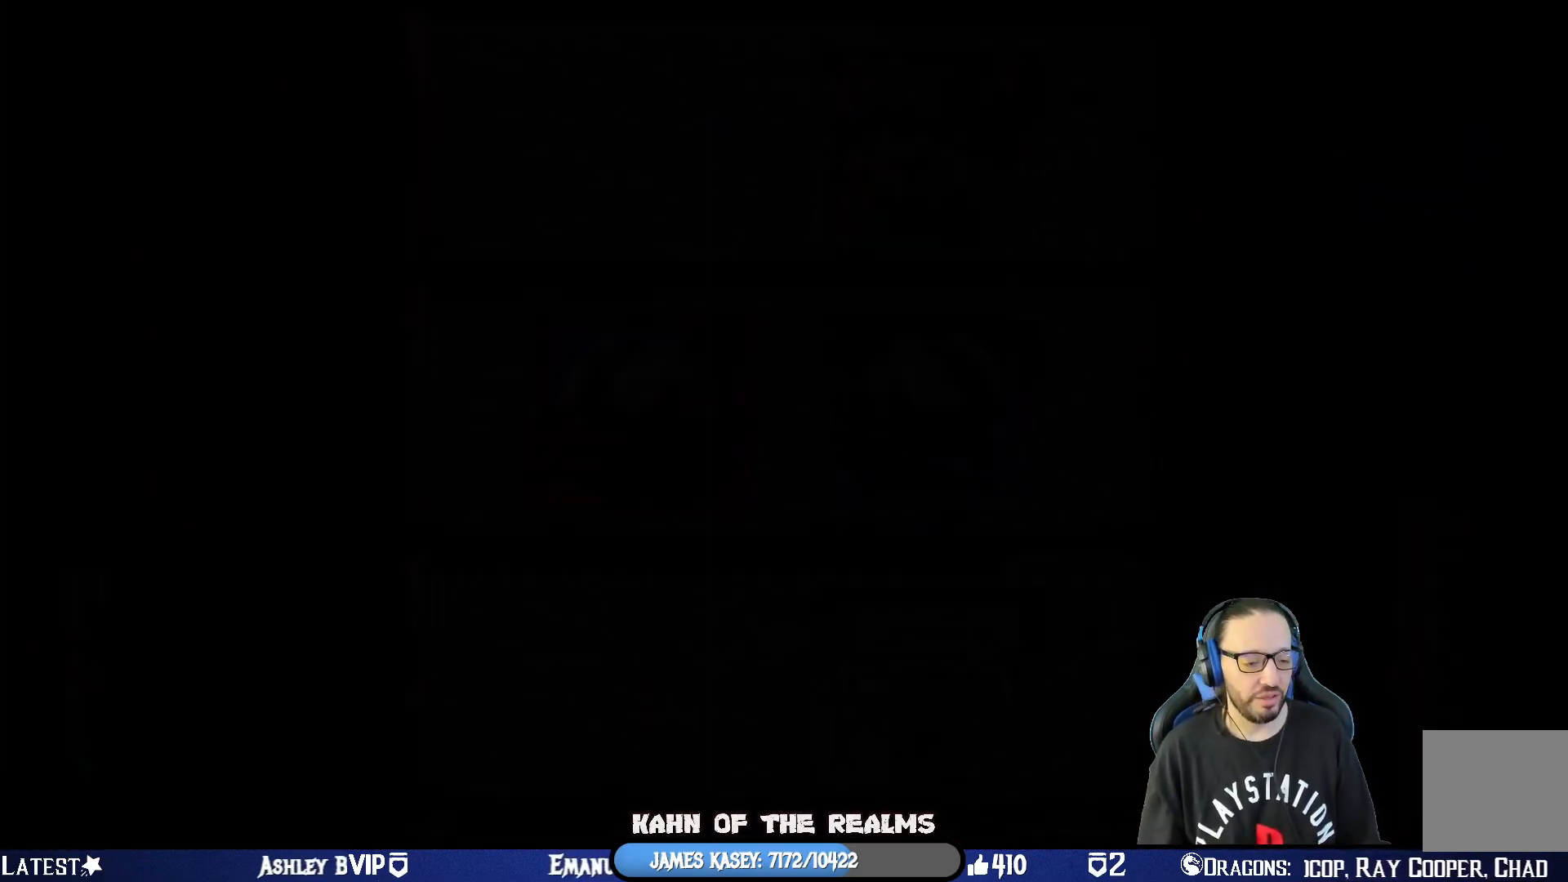
{"buttons": [], "left_stick": "center", "right_stick": "center", "events": [[16, "CROSS", "down"], [166, "CROSS", "up"]]}
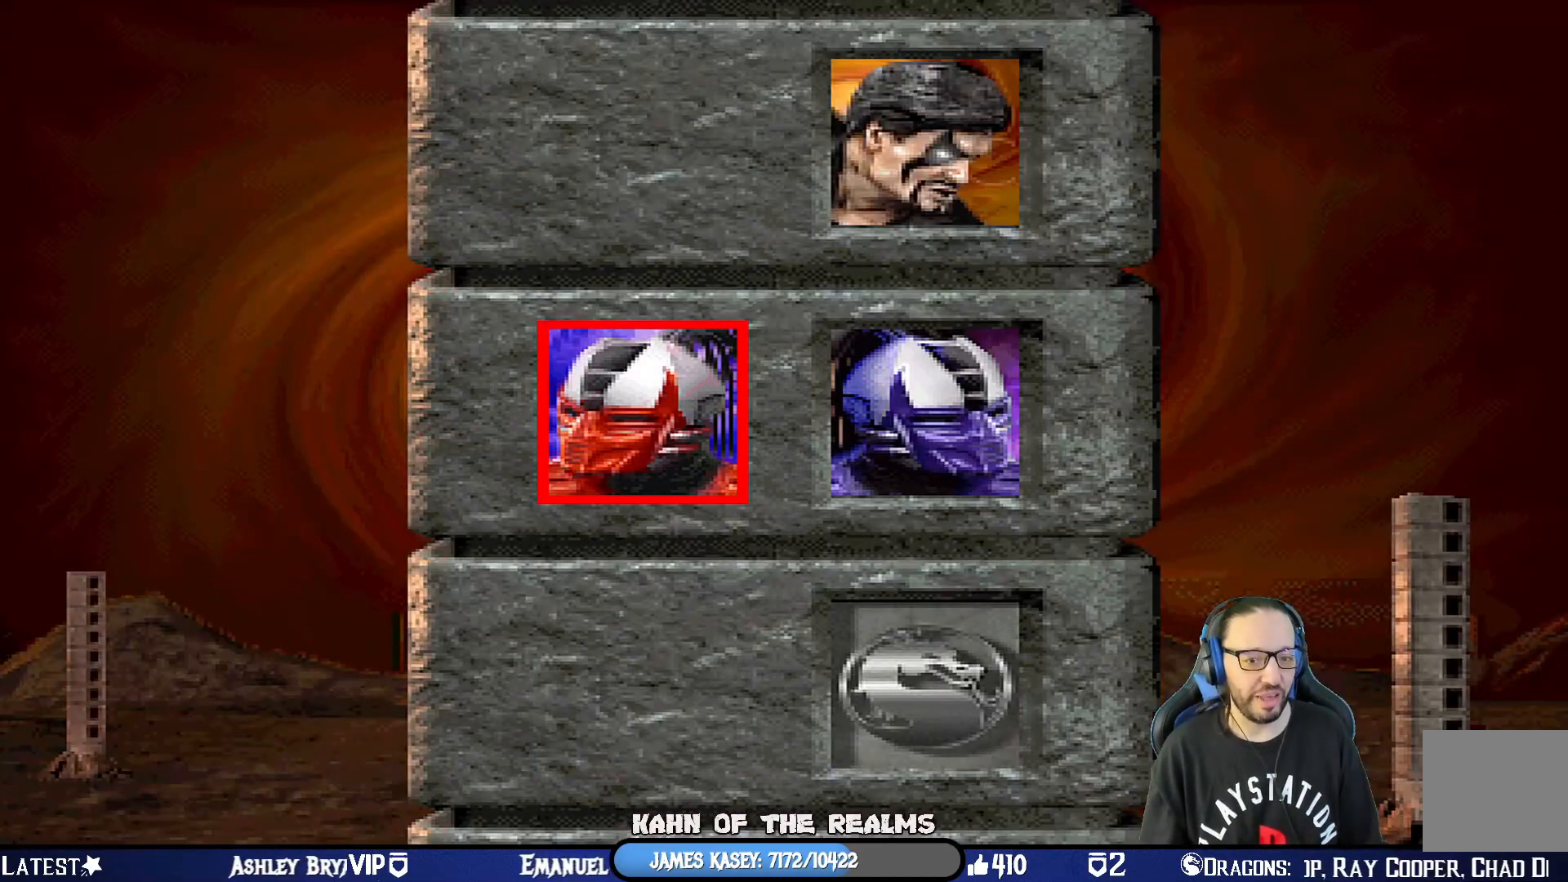
{"buttons": ["CROSS"], "left_stick": "center", "right_stick": "center", "events": [[17, "CROSS", "down"], [234, "CROSS", "up"], [317, "CROSS", "down"]]}
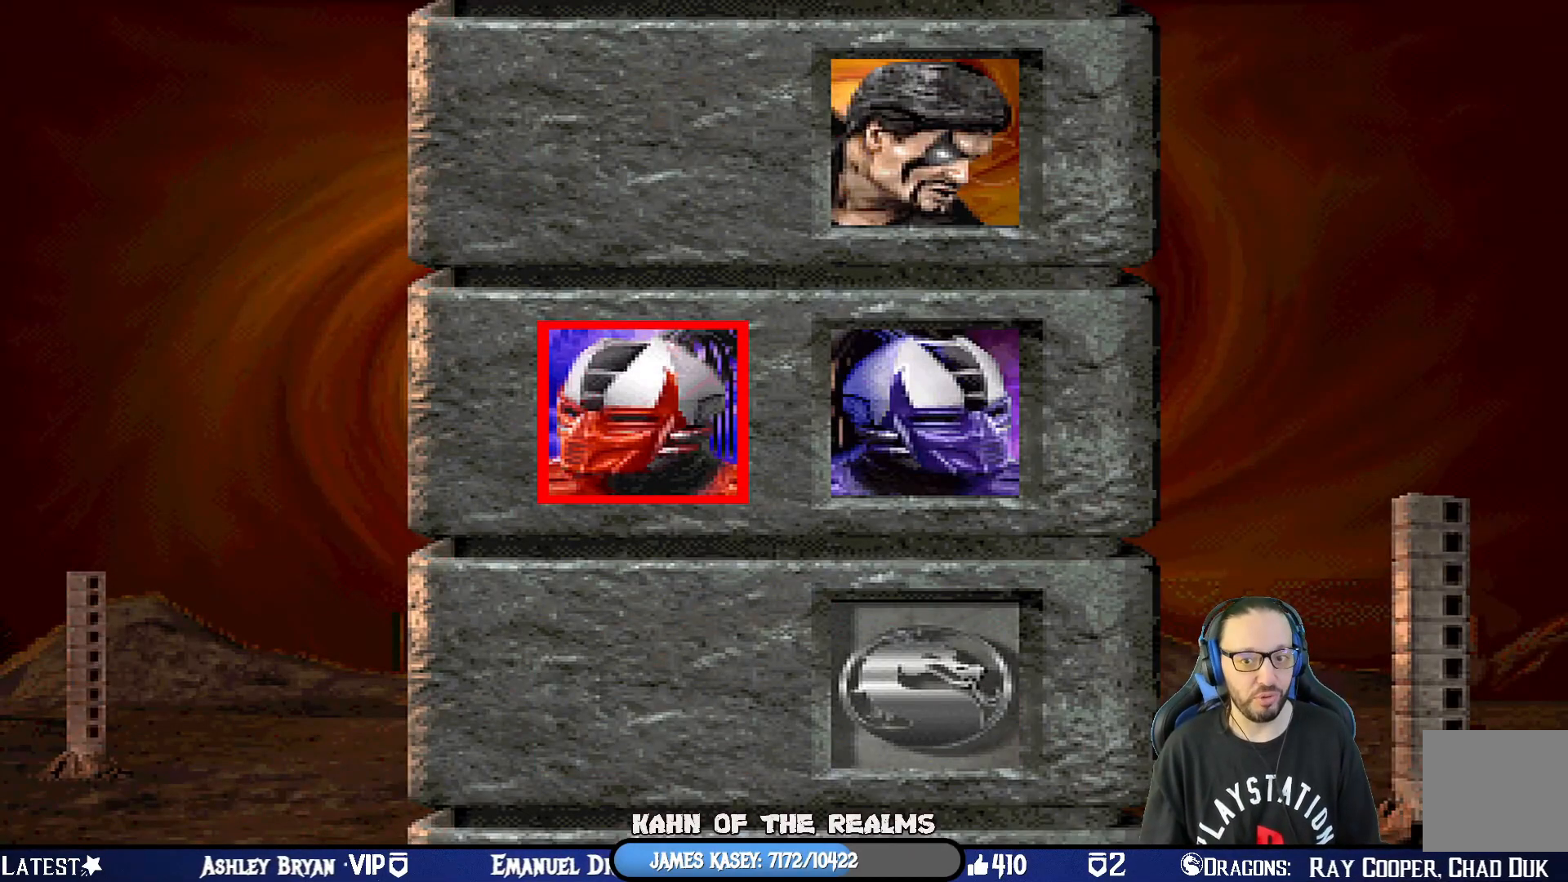
{"buttons": [], "left_stick": "center", "right_stick": "center", "events": [[50, "CROSS", "up"], [183, "CROSS", "down"], [367, "CROSS", "up"]]}
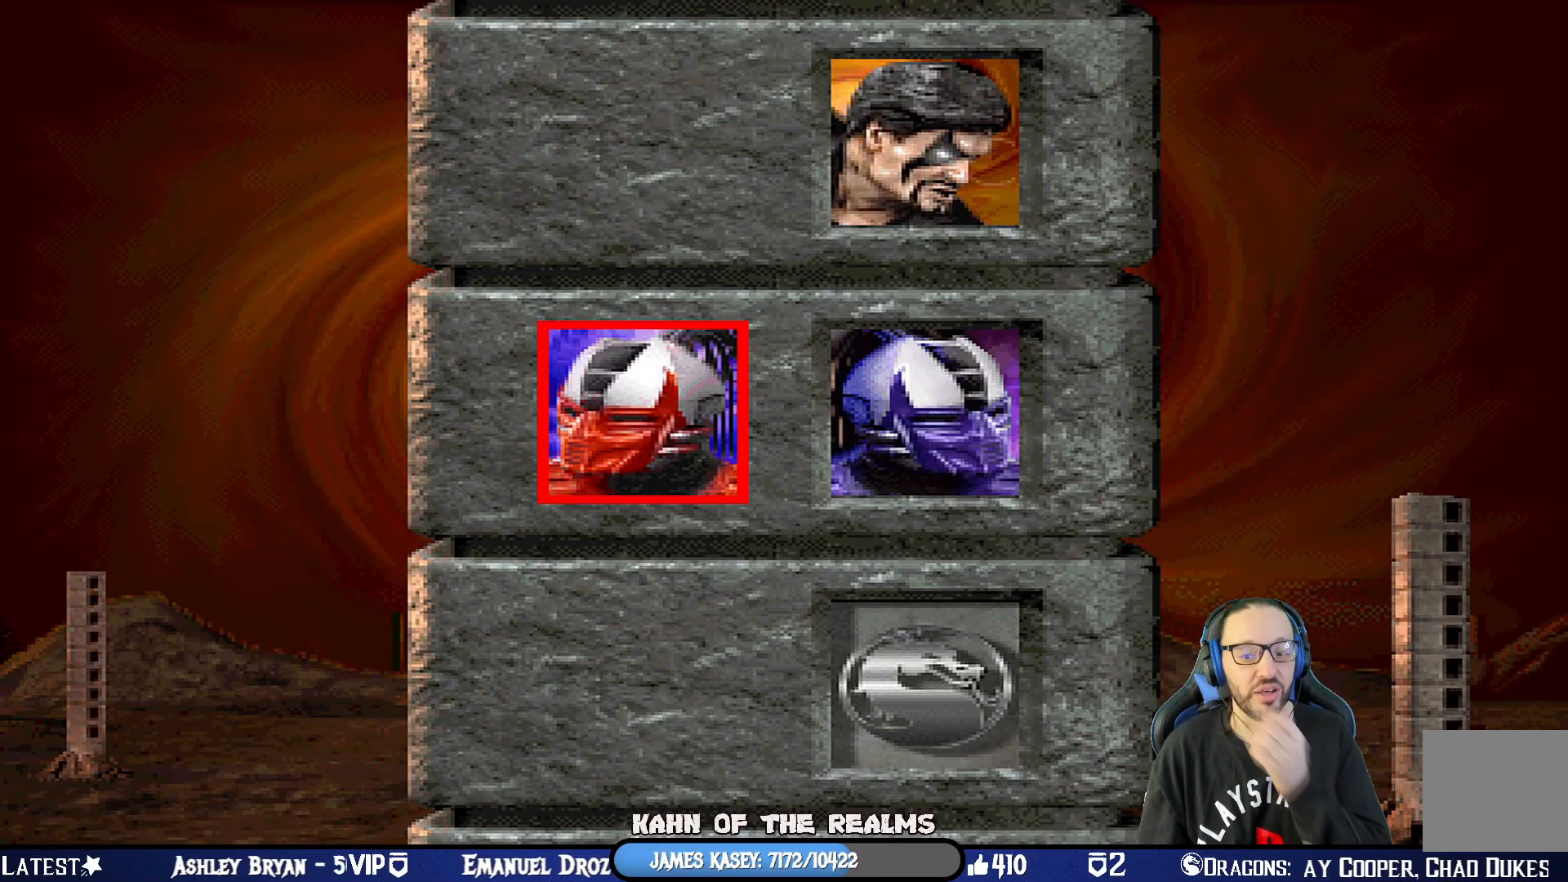
{"buttons": [], "left_stick": "center", "right_stick": "center", "events": [[50, "CROSS", "down"], [217, "CROSS", "up"], [317, "CROSS", "down"], [501, "CROSS", "up"]]}
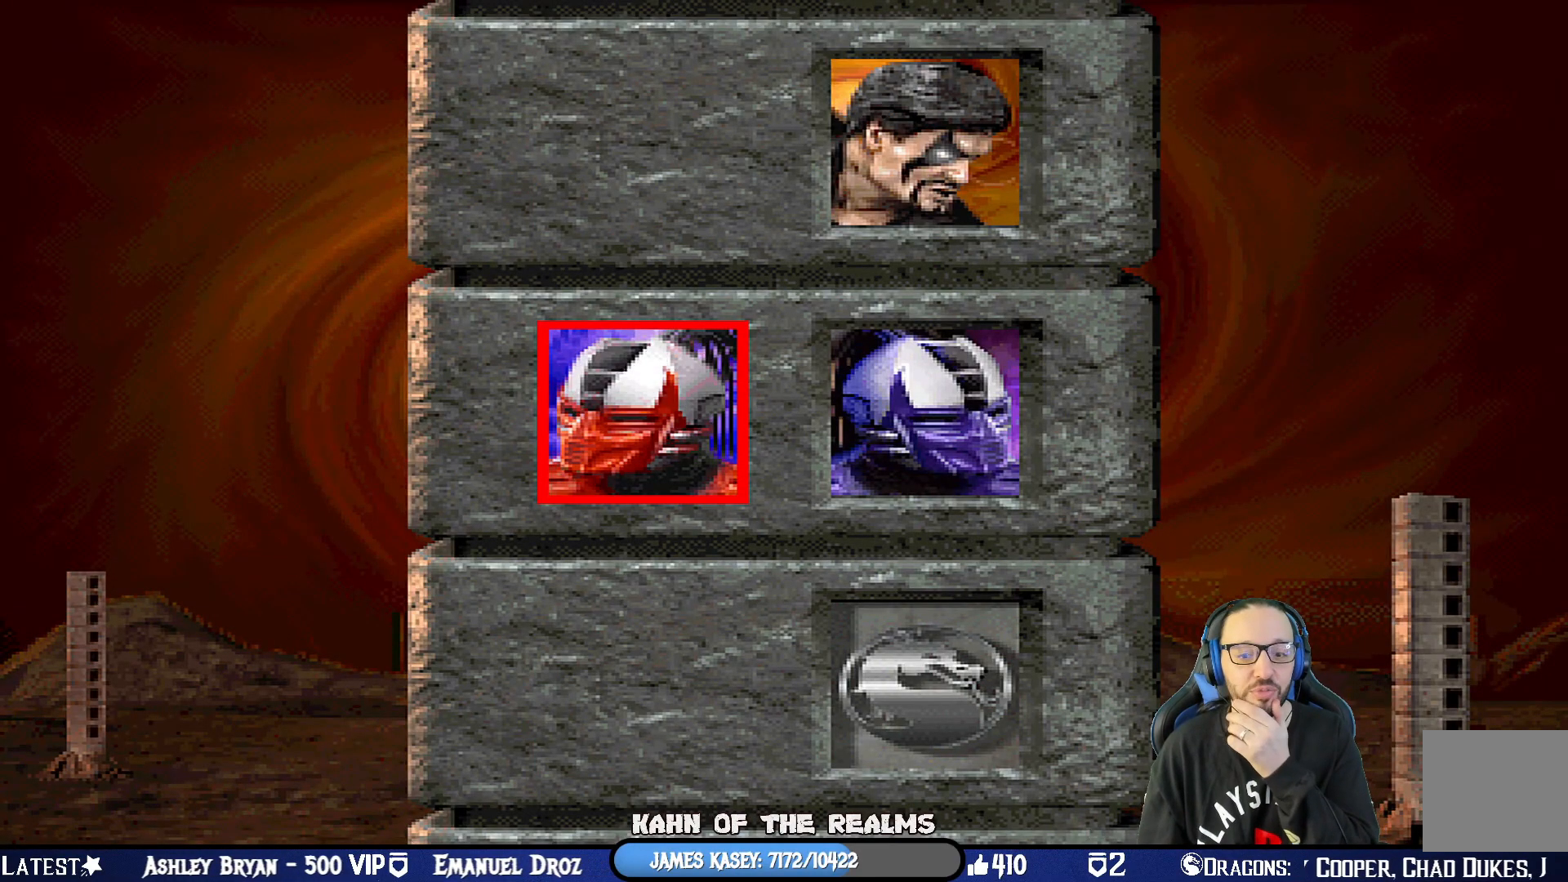
{"buttons": [], "left_stick": "center", "right_stick": "center", "events": [[66, "CROSS", "down"], [200, "CROSS", "up"], [283, "CROSS", "down"], [417, "CROSS", "up"]]}